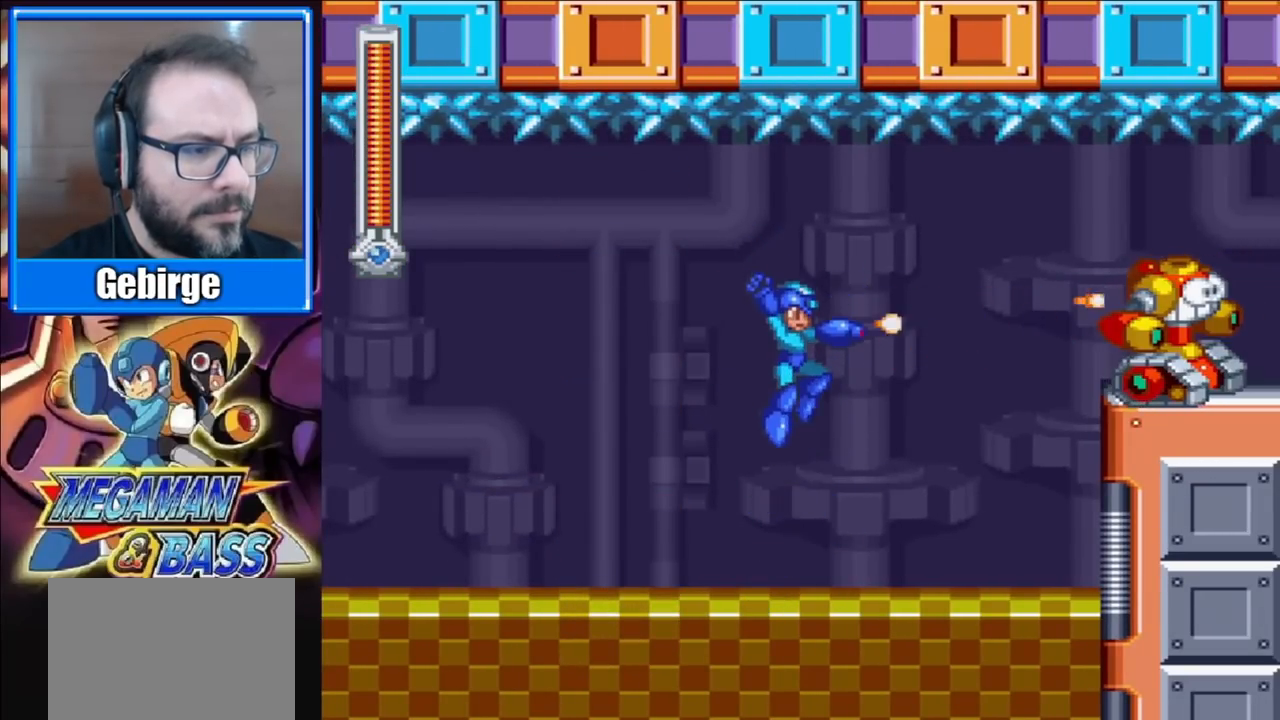
Gameplay with a controller (Xbox layout); each line is a JSON object with the inputs held at the frame after it. "events" lists button and stick changes between this image and that frame as [ms after this image, input, new state], when the widget could be followed in between. Not read: L1 L2 R1 R2 left_stick.
{"buttons": ["A", "X"], "right_stick": "center", "events": [[17, "X", "up"], [217, "A", "down"], [450, "X", "down"]]}
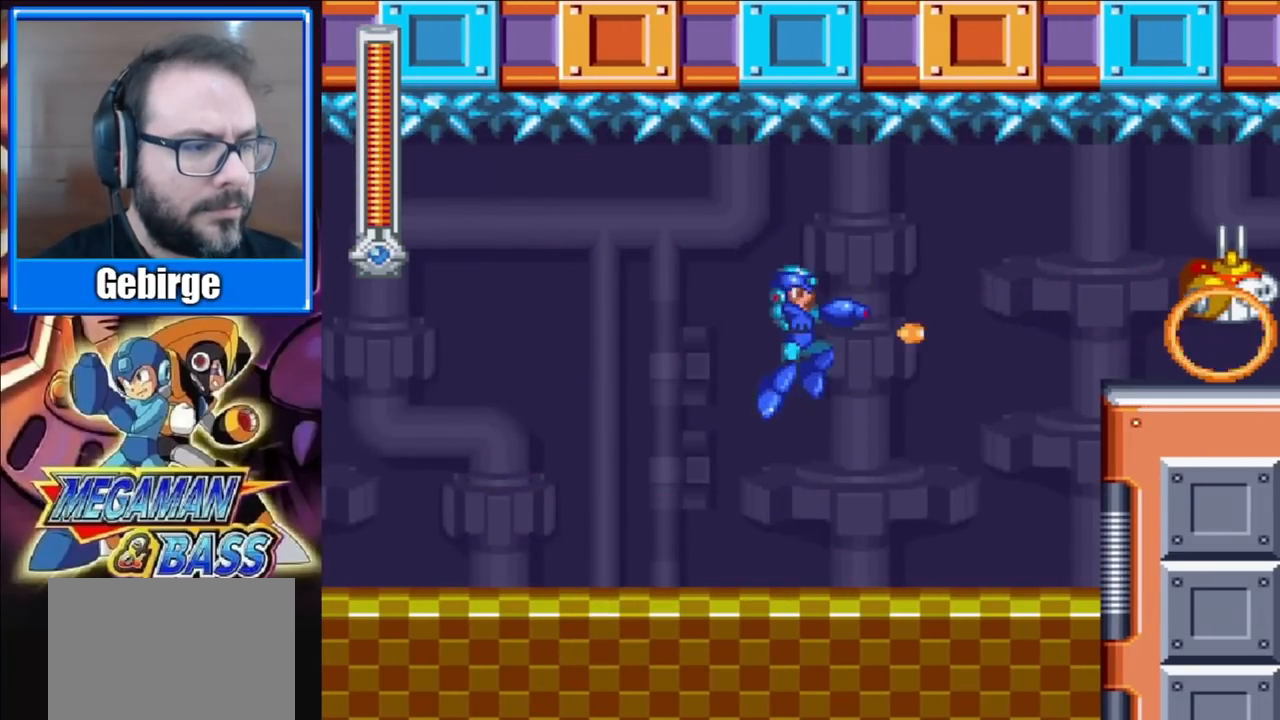
{"buttons": ["X"], "right_stick": "center", "events": [[50, "X", "up"], [117, "X", "down"], [150, "A", "up"], [283, "X", "up"], [317, "X", "down"]]}
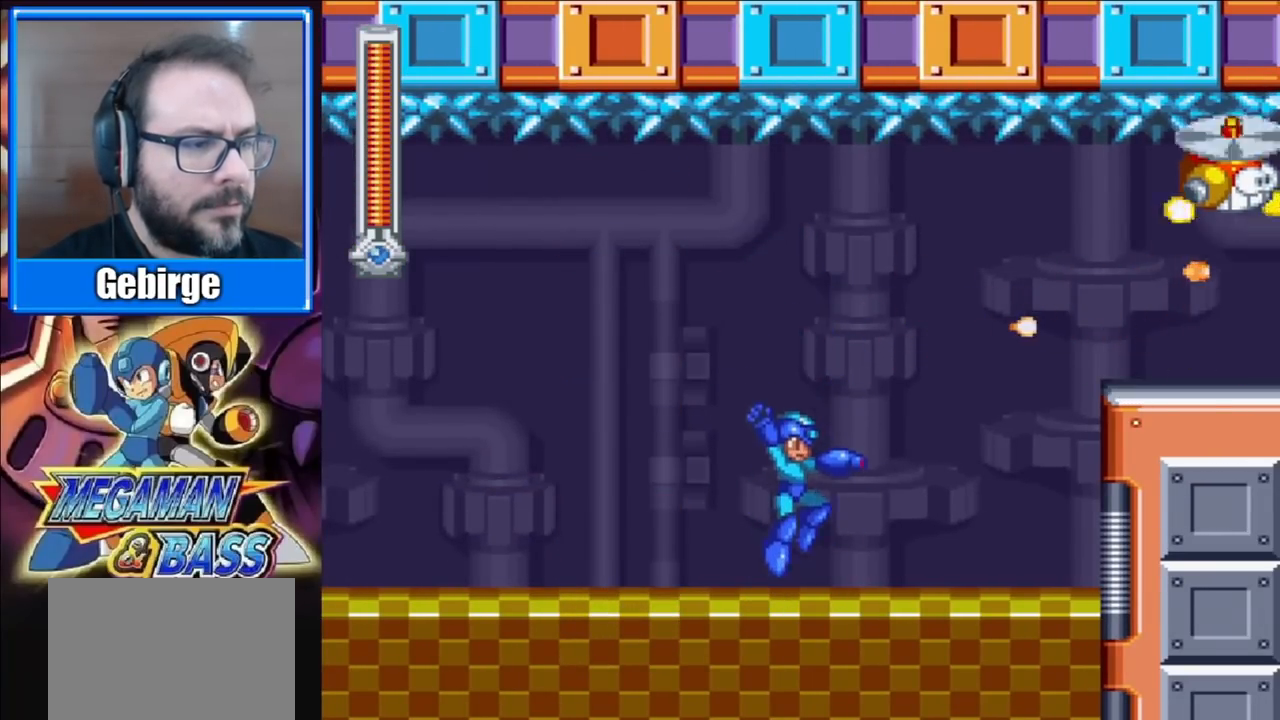
{"buttons": ["X"], "right_stick": "center", "events": []}
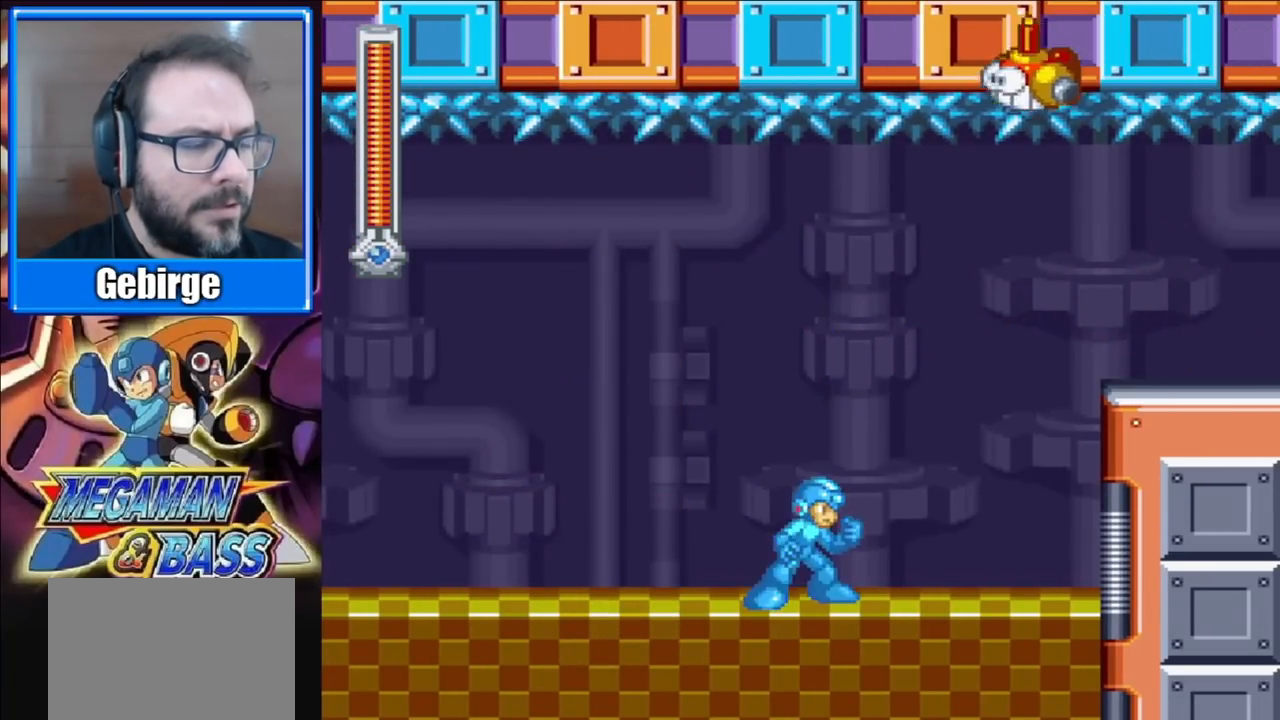
{"buttons": ["X"], "right_stick": "center", "events": []}
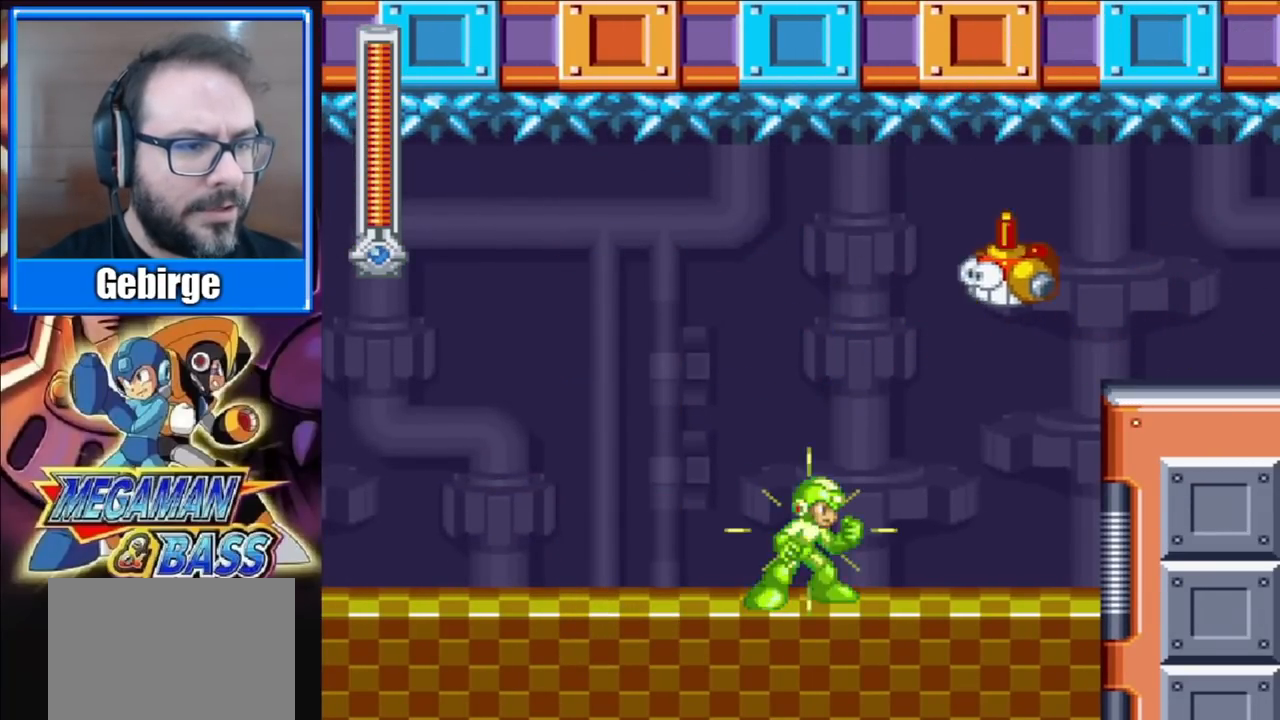
{"buttons": ["X"], "right_stick": "center", "events": [[133, "A", "down"], [383, "A", "up"], [400, "X", "up"], [450, "X", "down"]]}
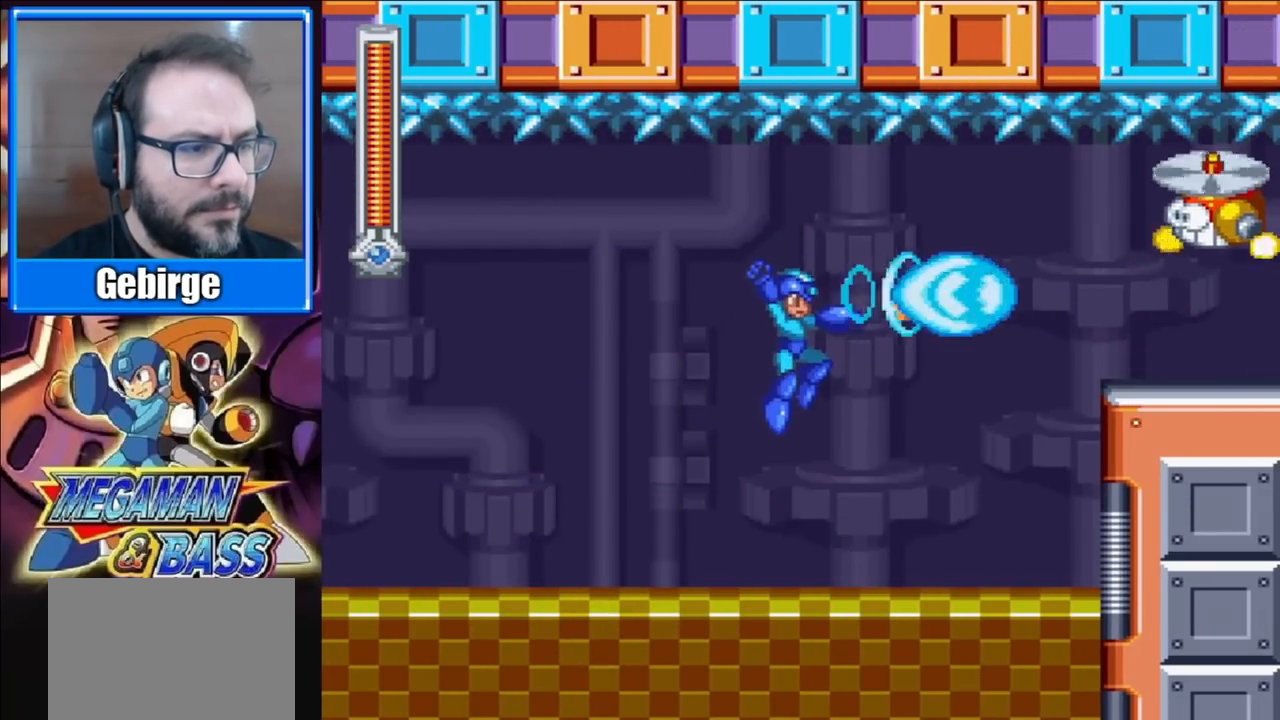
{"buttons": ["X"], "right_stick": "center", "events": []}
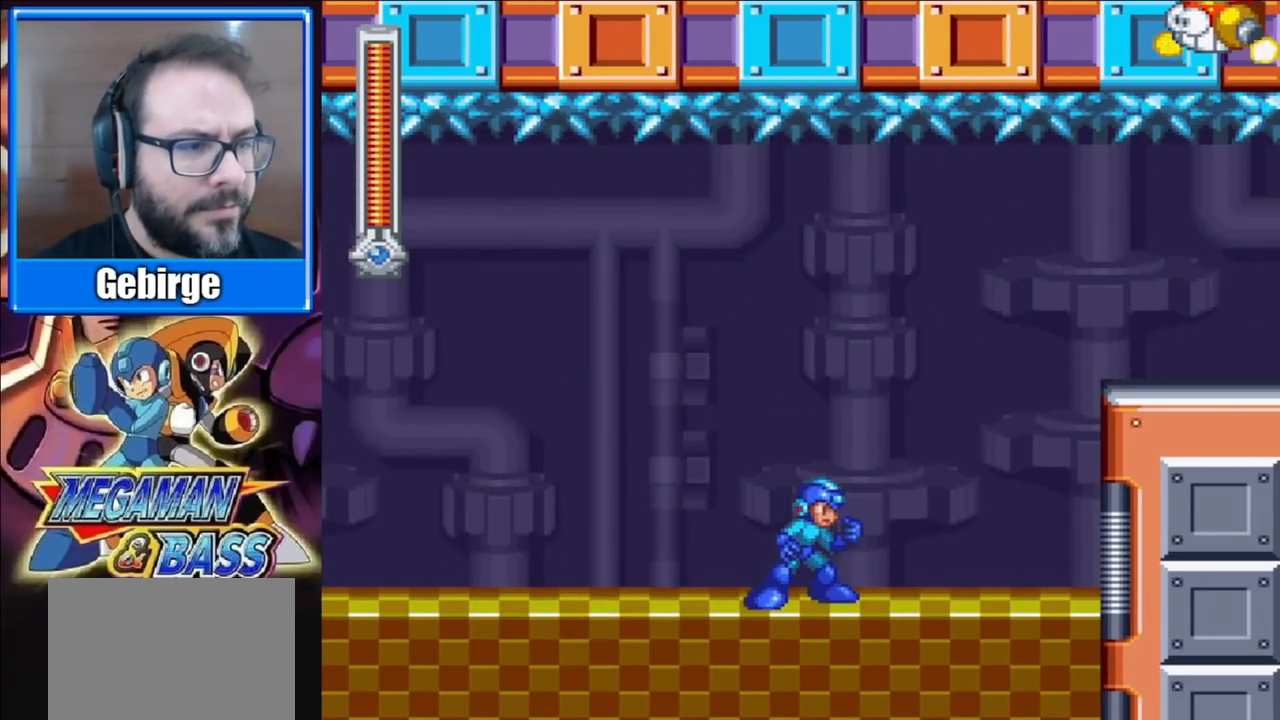
{"buttons": ["X"], "right_stick": "center", "events": []}
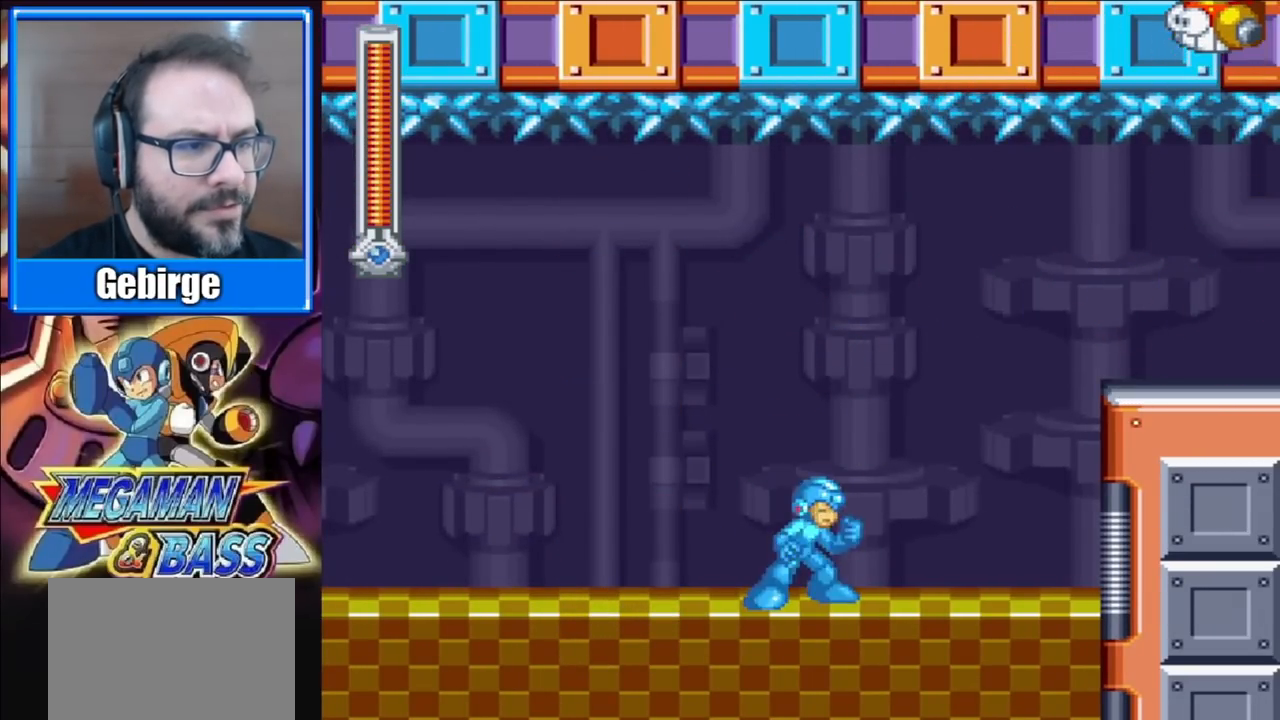
{"buttons": ["X"], "right_stick": "center", "events": []}
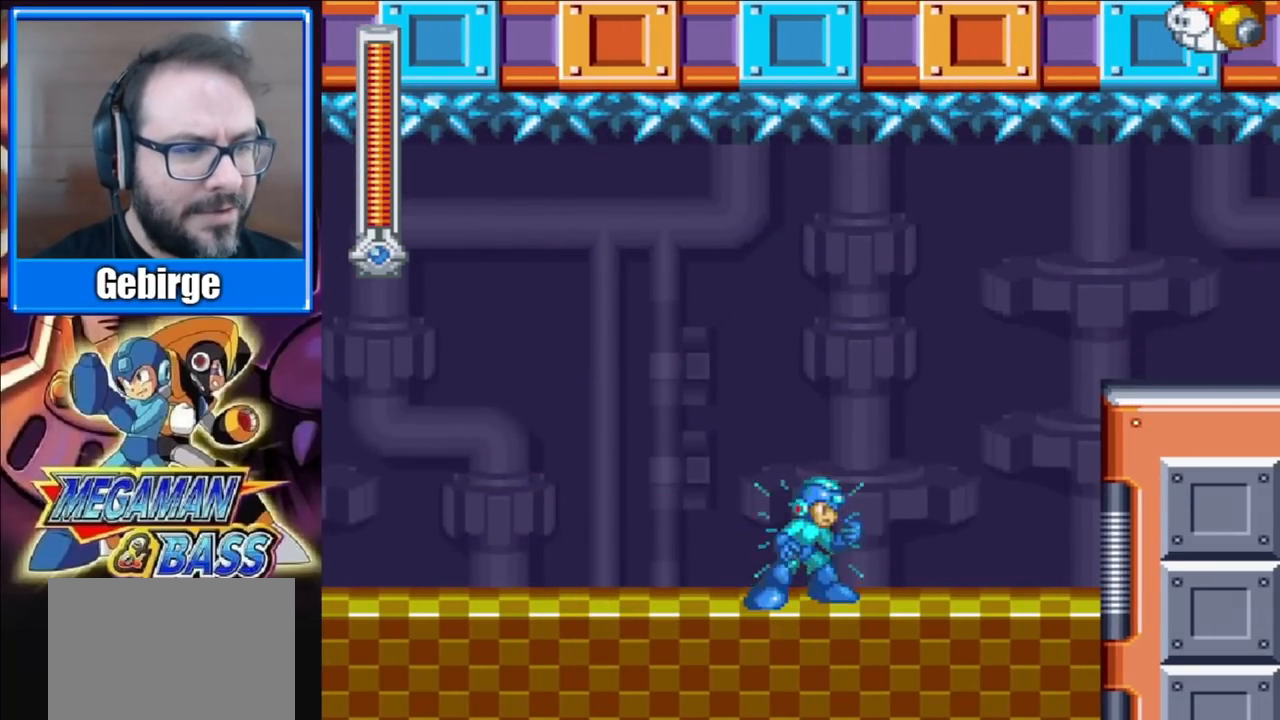
{"buttons": ["X"], "right_stick": "center", "events": []}
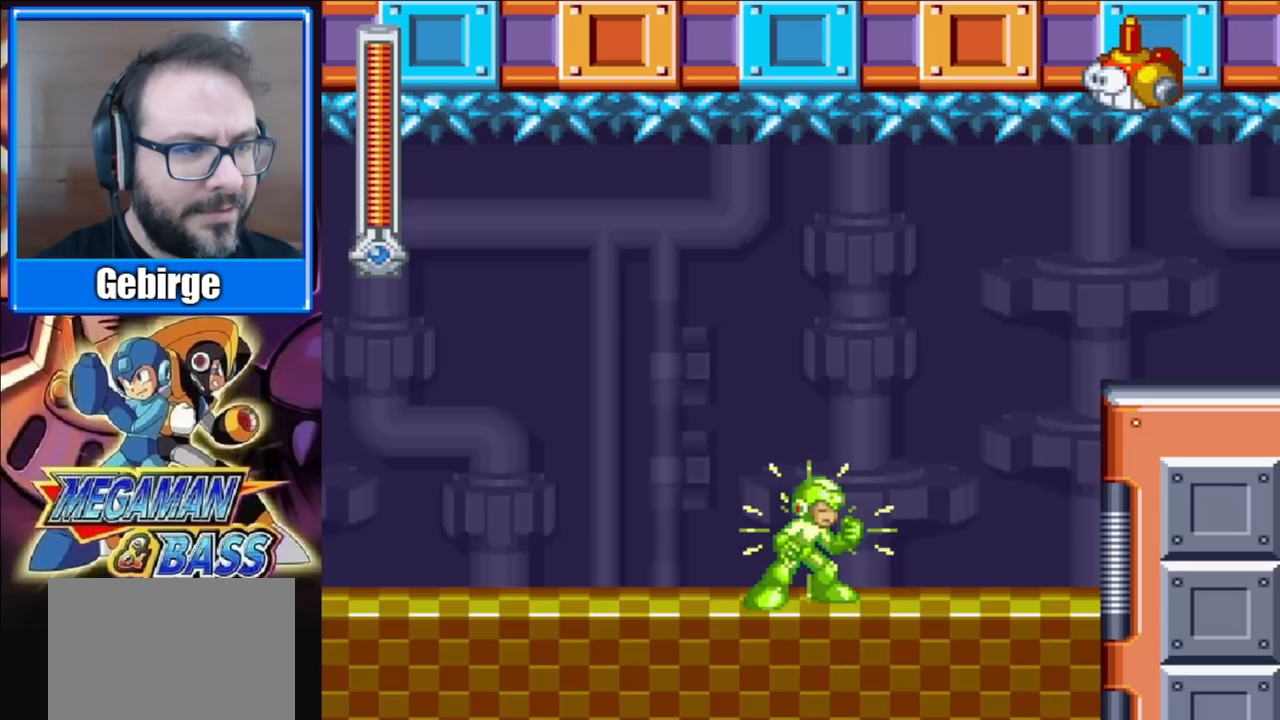
{"buttons": ["X"], "right_stick": "center", "events": []}
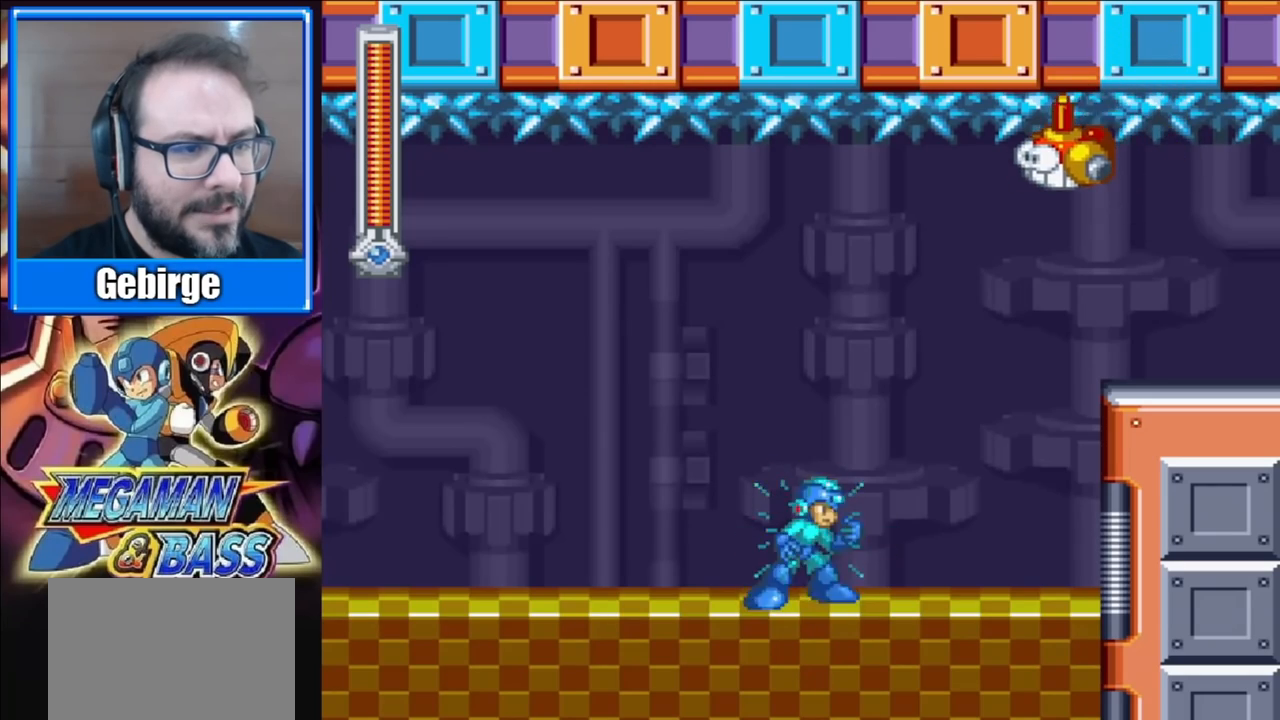
{"buttons": ["A", "X"], "right_stick": "center", "events": [[183, "A", "down"]]}
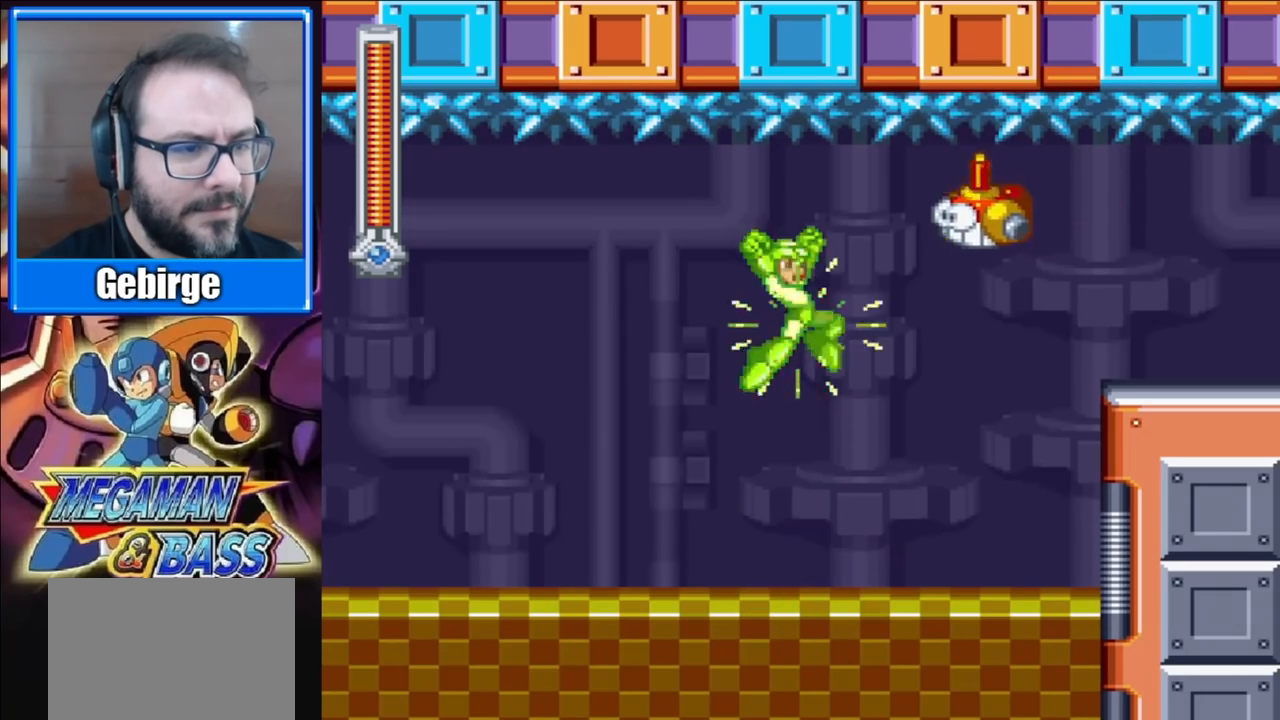
{"buttons": ["X", "DPAD_RIGHT"], "right_stick": "center", "events": [[33, "A", "up"], [33, "X", "up"], [100, "X", "down"], [400, "DPAD_RIGHT", "down"]]}
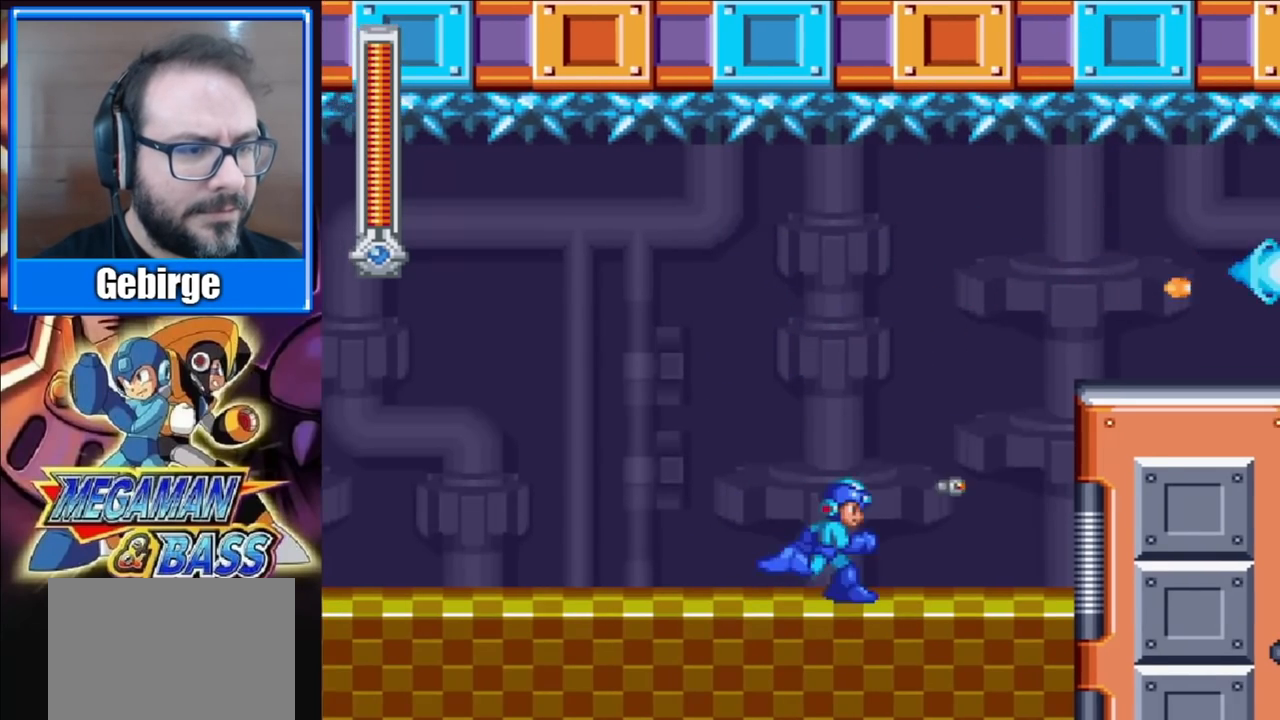
{"buttons": ["A", "X", "DPAD_RIGHT"], "right_stick": "center", "events": [[450, "A", "down"]]}
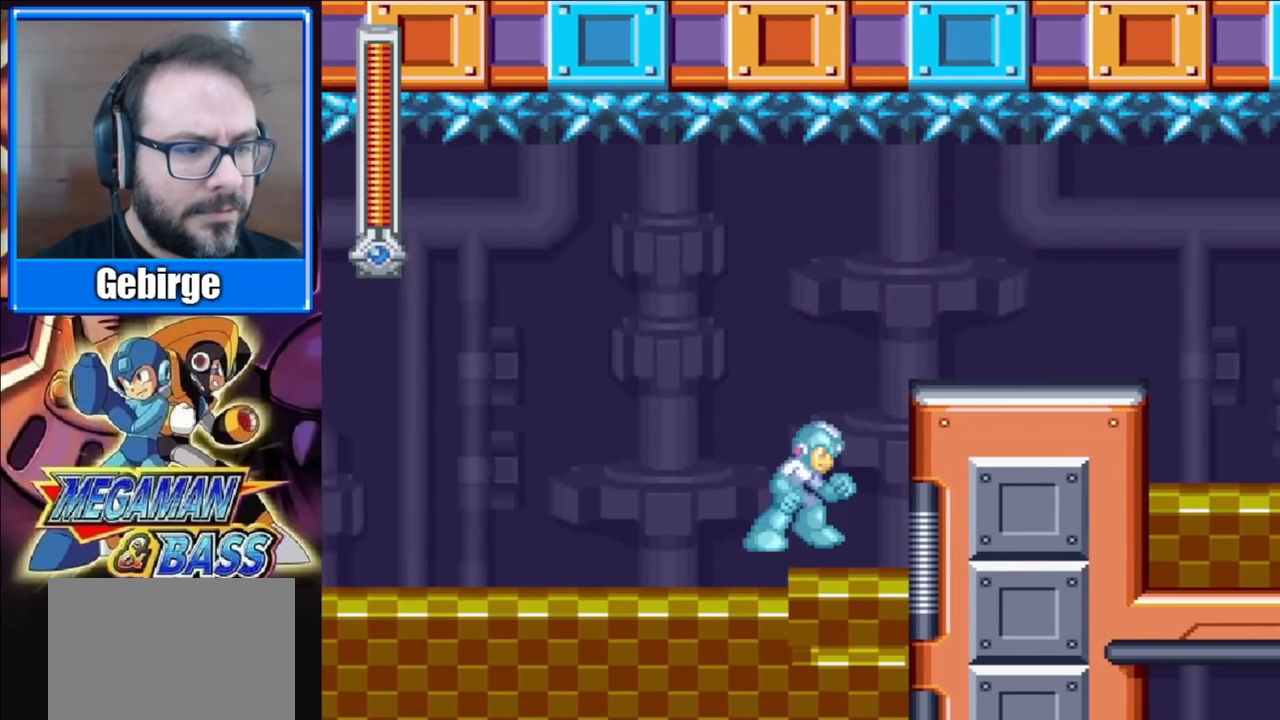
{"buttons": ["X", "DPAD_RIGHT"], "right_stick": "center", "events": [[217, "A", "up"]]}
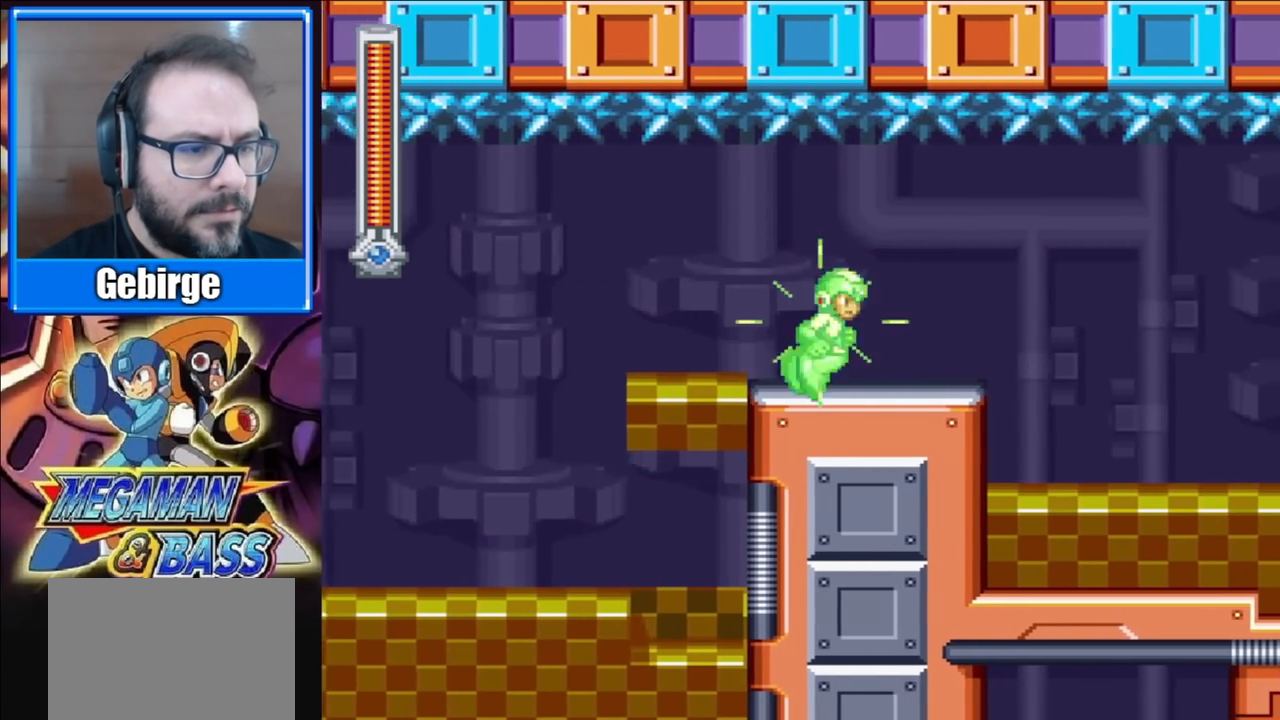
{"buttons": ["X", "DPAD_RIGHT"], "right_stick": "center", "events": []}
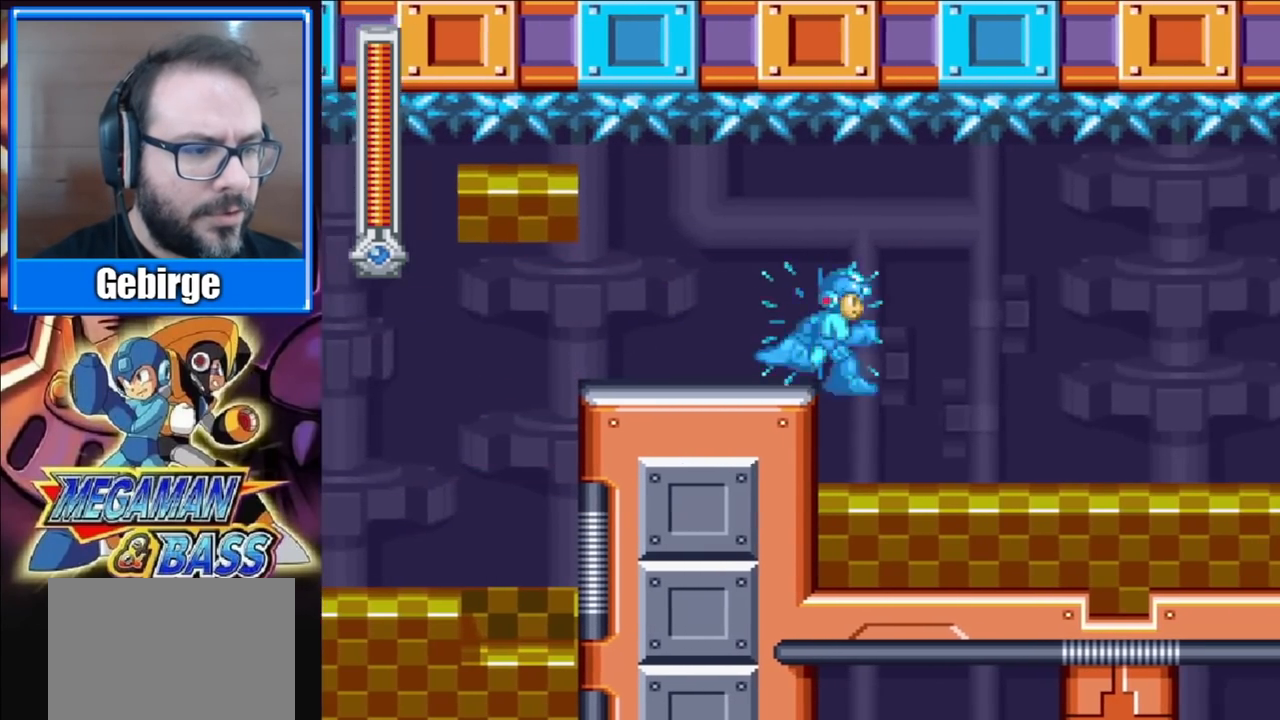
{"buttons": ["X", "DPAD_RIGHT"], "right_stick": "center", "events": []}
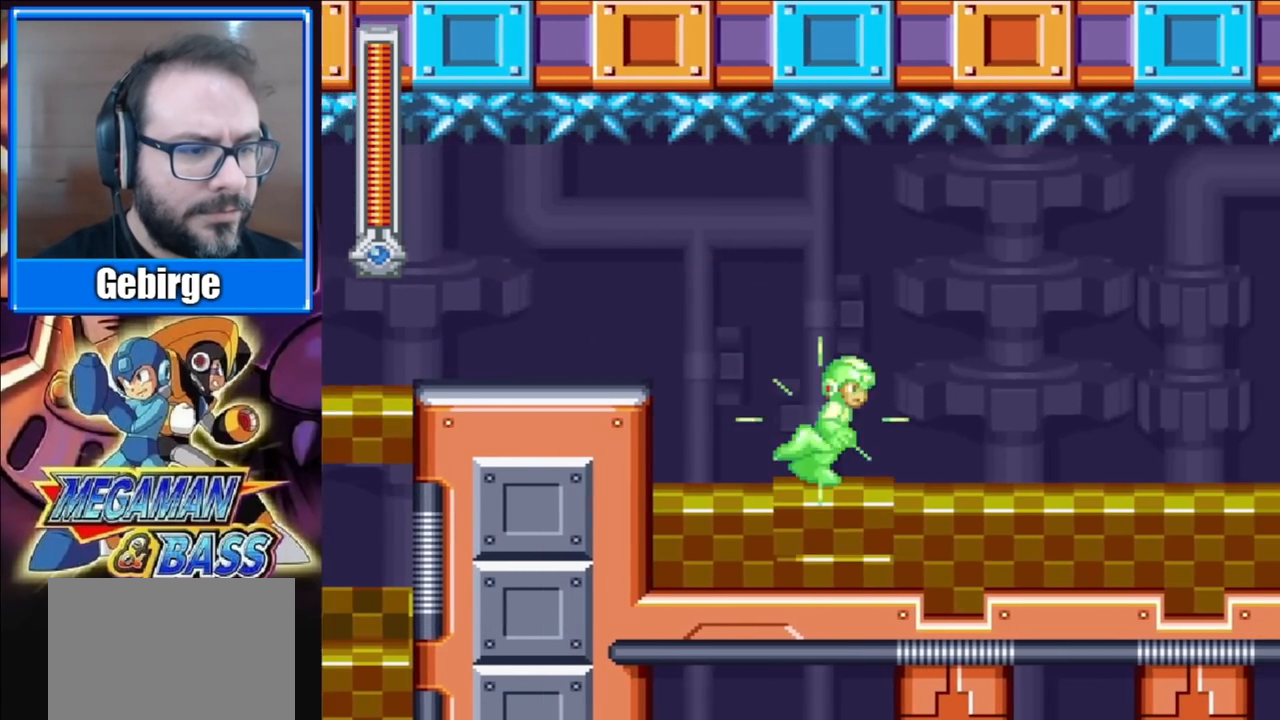
{"buttons": ["X", "DPAD_RIGHT"], "right_stick": "center", "events": []}
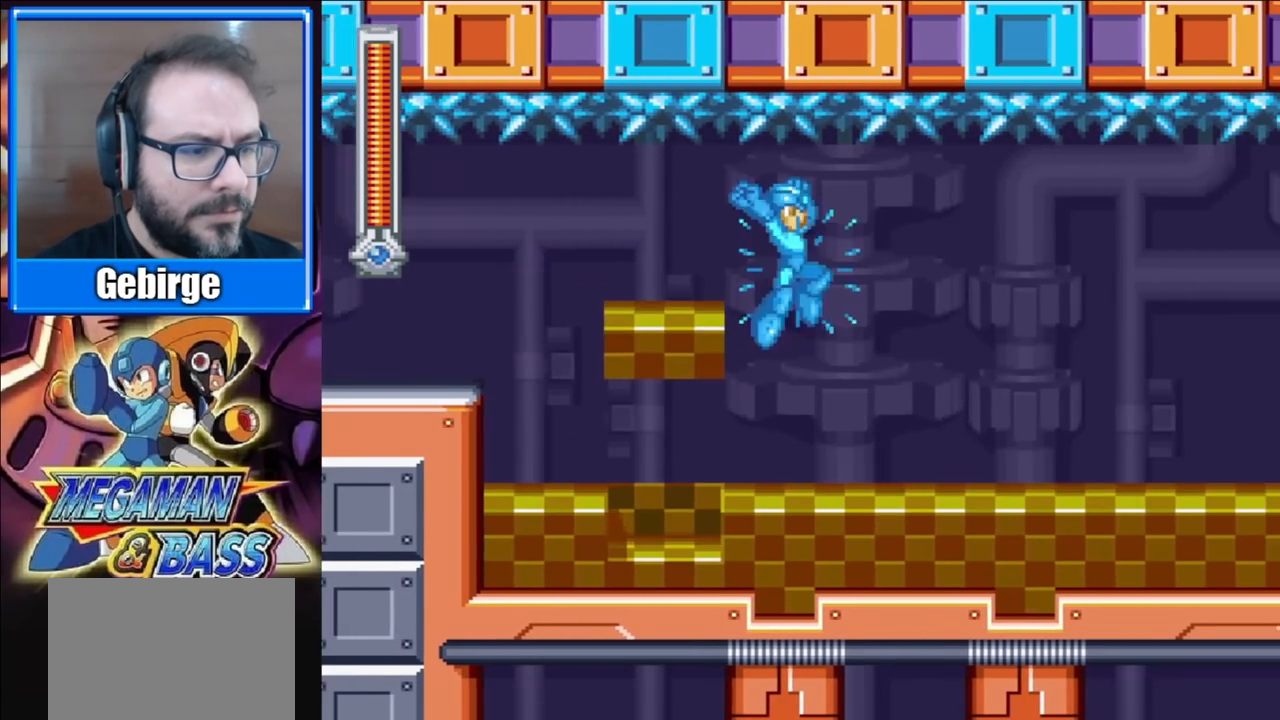
{"buttons": ["X", "DPAD_RIGHT"], "right_stick": "center", "events": []}
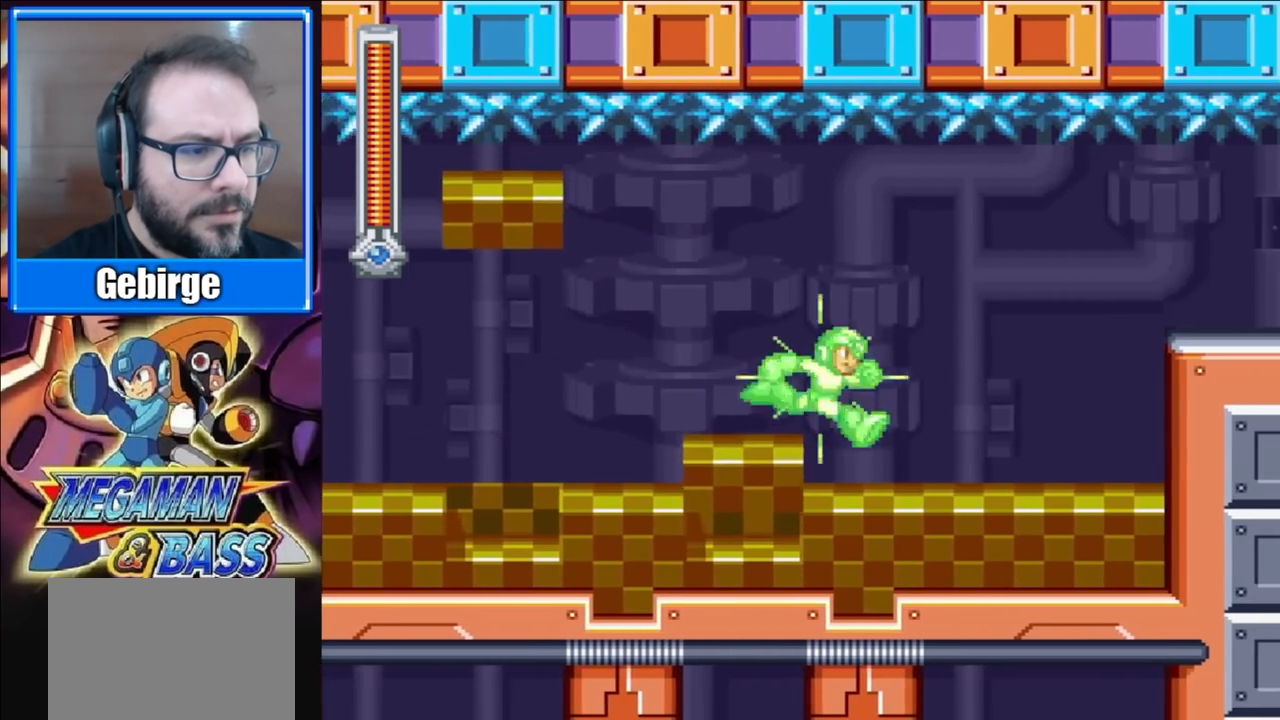
{"buttons": ["X"], "right_stick": "center", "events": [[467, "DPAD_RIGHT", "up"]]}
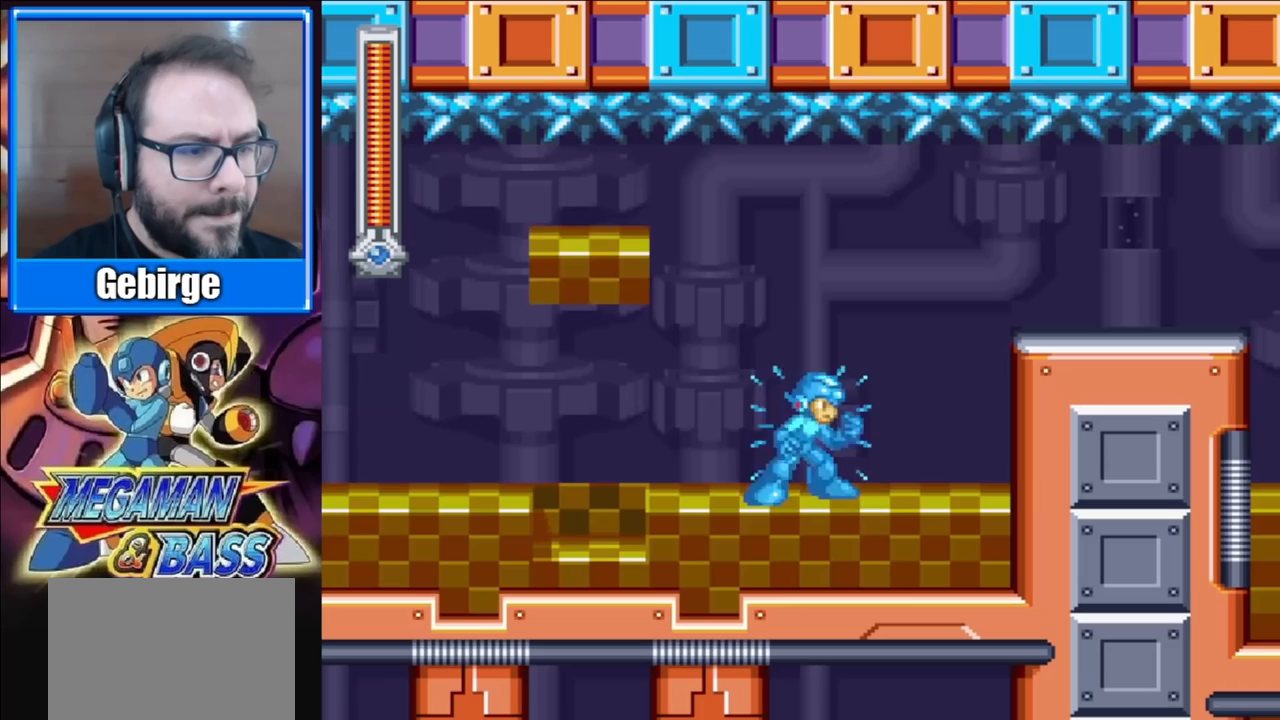
{"buttons": ["X"], "right_stick": "center", "events": []}
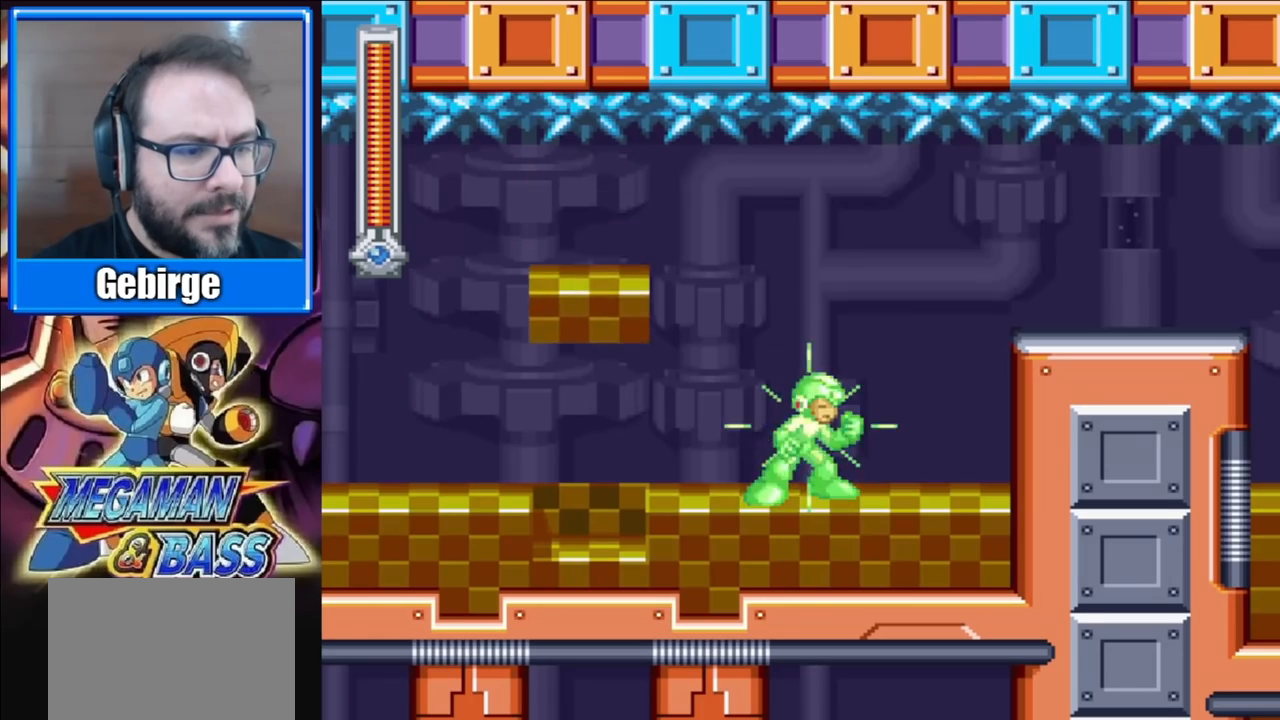
{"buttons": ["X", "DPAD_LEFT"], "right_stick": "center", "events": [[50, "DPAD_RIGHT", "down"], [383, "DPAD_RIGHT", "up"], [417, "DPAD_LEFT", "down"]]}
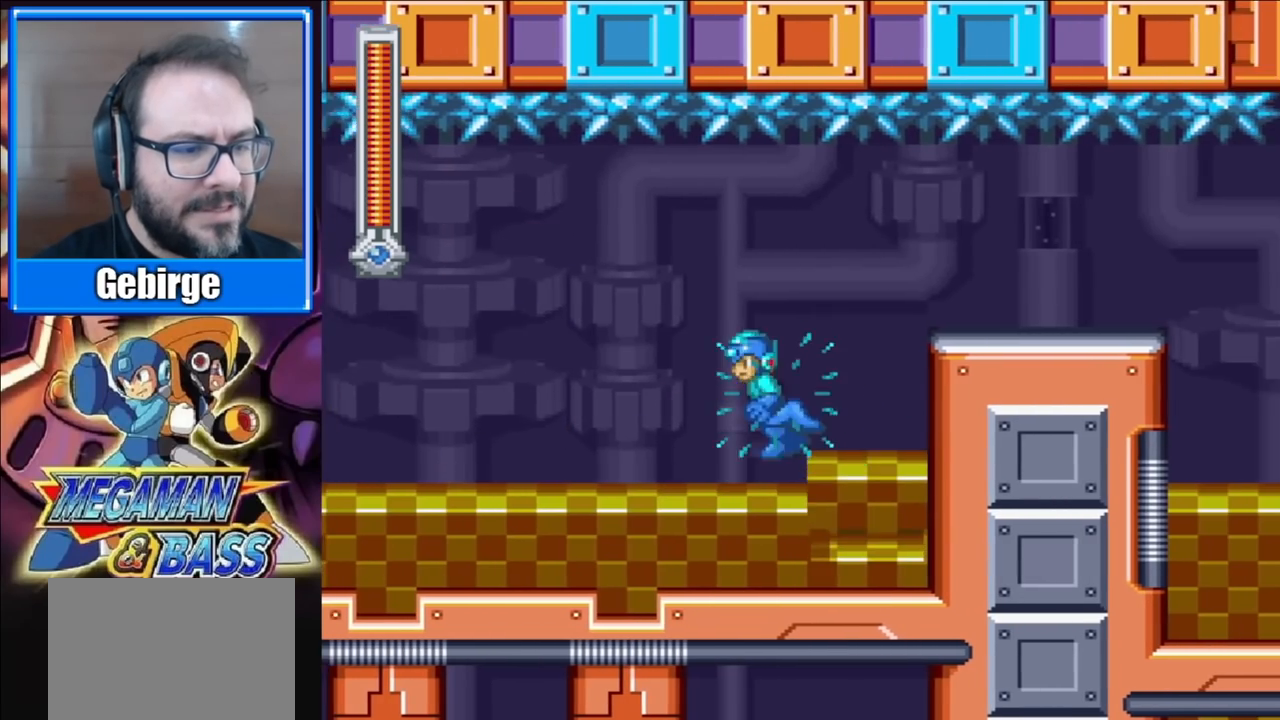
{"buttons": ["X", "DPAD_RIGHT"], "right_stick": "center", "events": [[233, "DPAD_LEFT", "up"], [333, "DPAD_RIGHT", "down"]]}
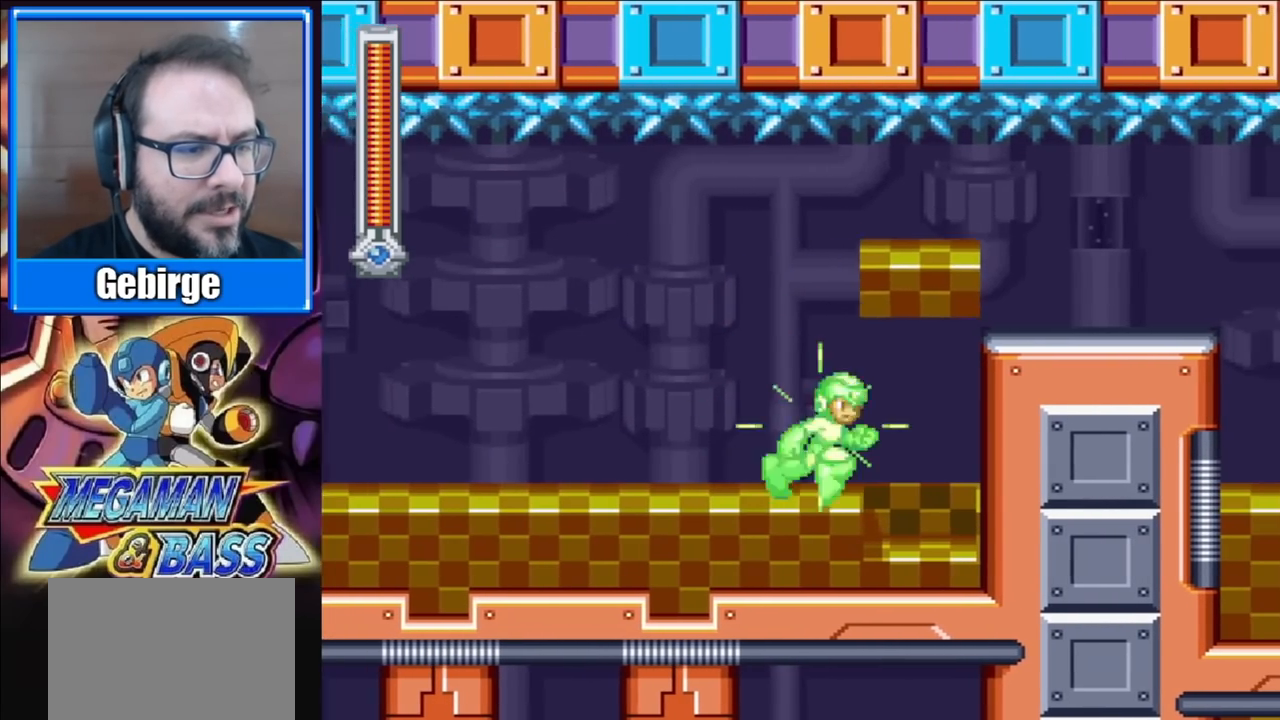
{"buttons": ["X", "DPAD_RIGHT"], "right_stick": "center", "events": [[217, "A", "down"], [433, "A", "up"]]}
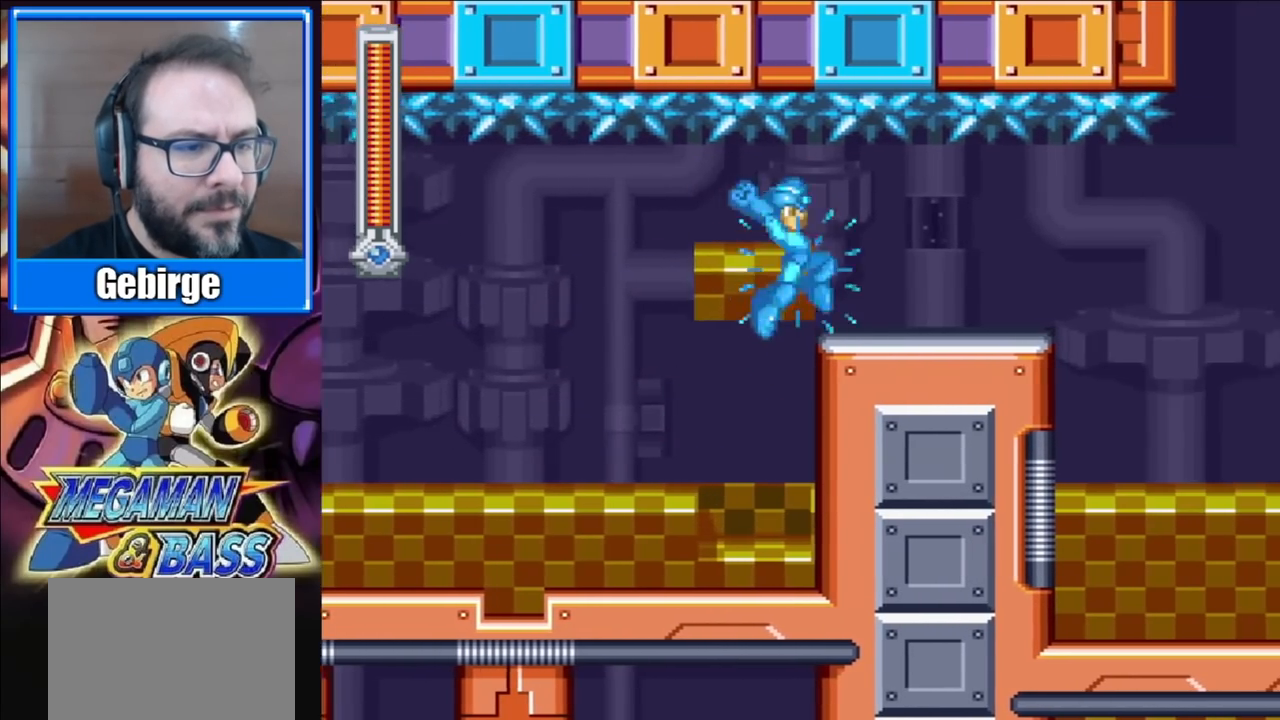
{"buttons": ["X", "DPAD_RIGHT"], "right_stick": "center", "events": []}
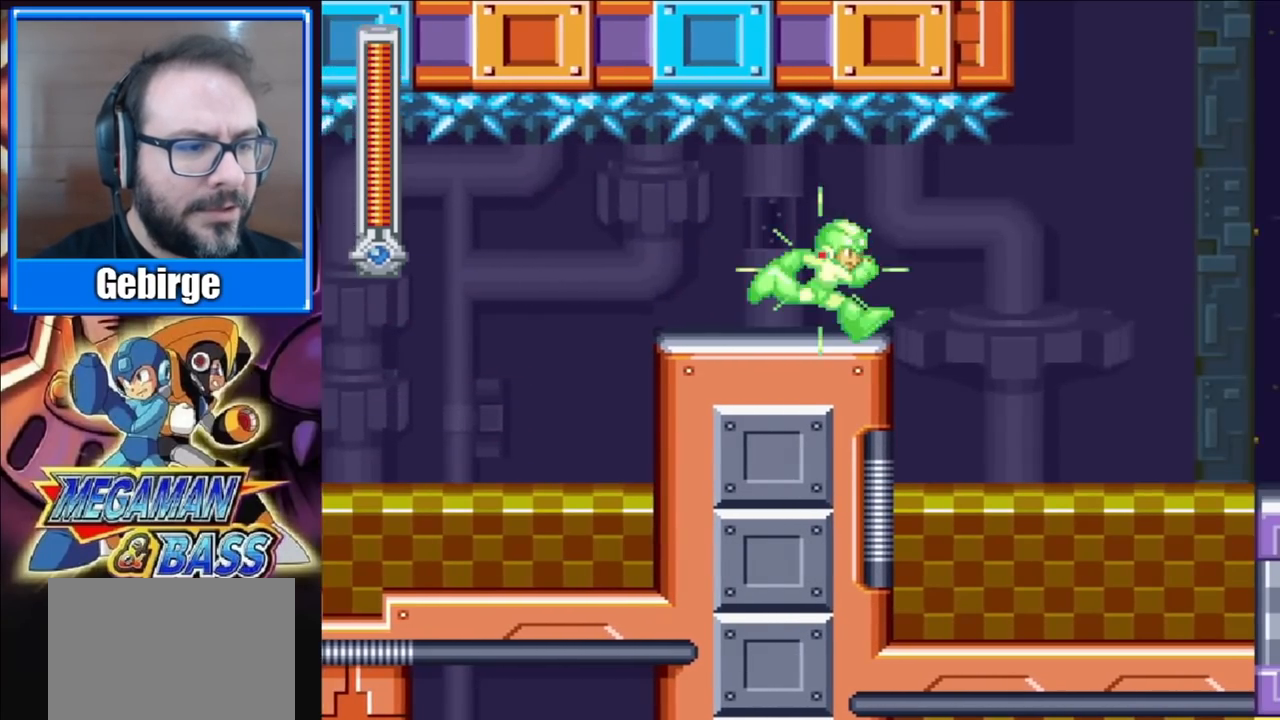
{"buttons": [], "right_stick": "center", "events": [[350, "X", "up"], [433, "DPAD_RIGHT", "up"]]}
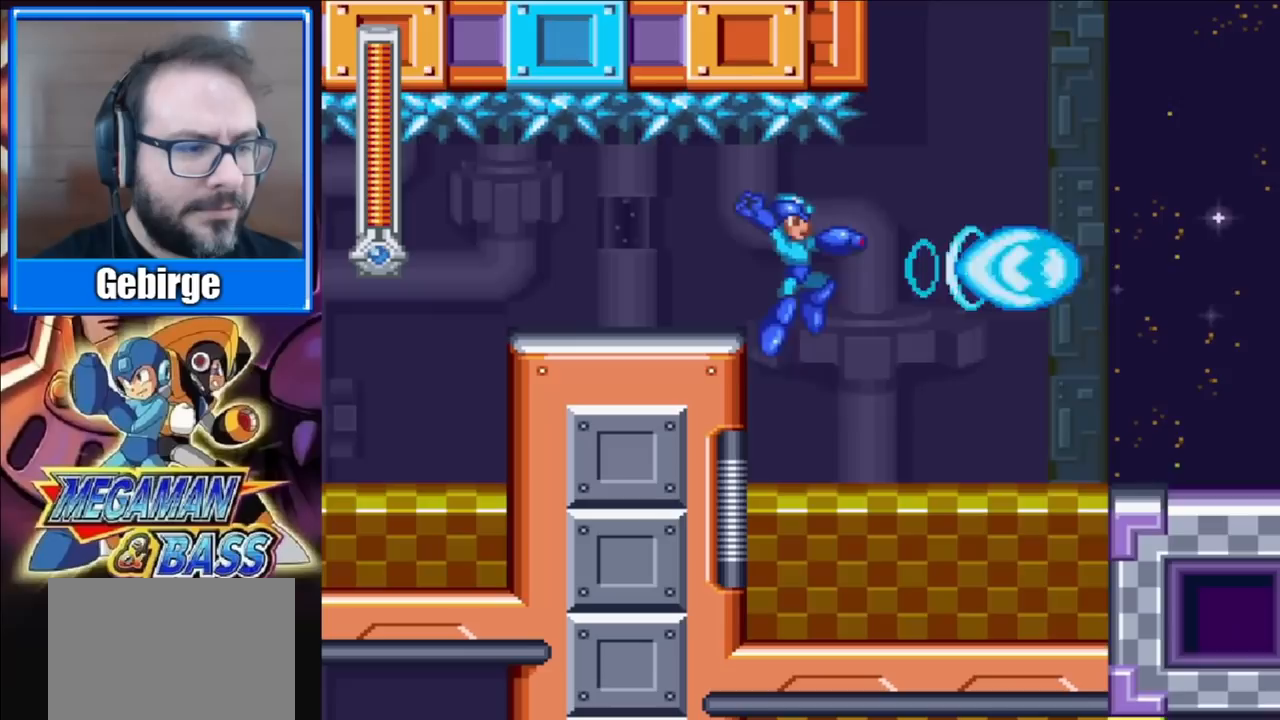
{"buttons": ["DPAD_RIGHT"], "right_stick": "center", "events": [[67, "DPAD_RIGHT", "down"]]}
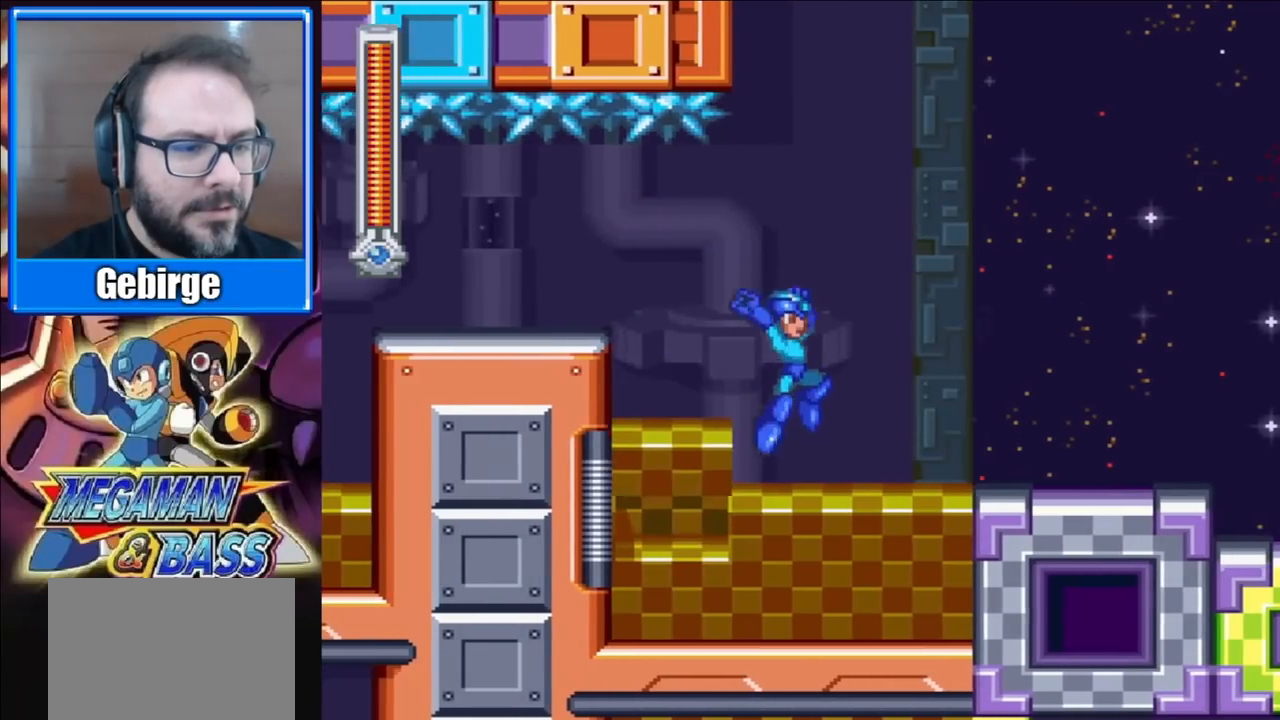
{"buttons": [], "right_stick": "center", "events": [[33, "DPAD_RIGHT", "up"]]}
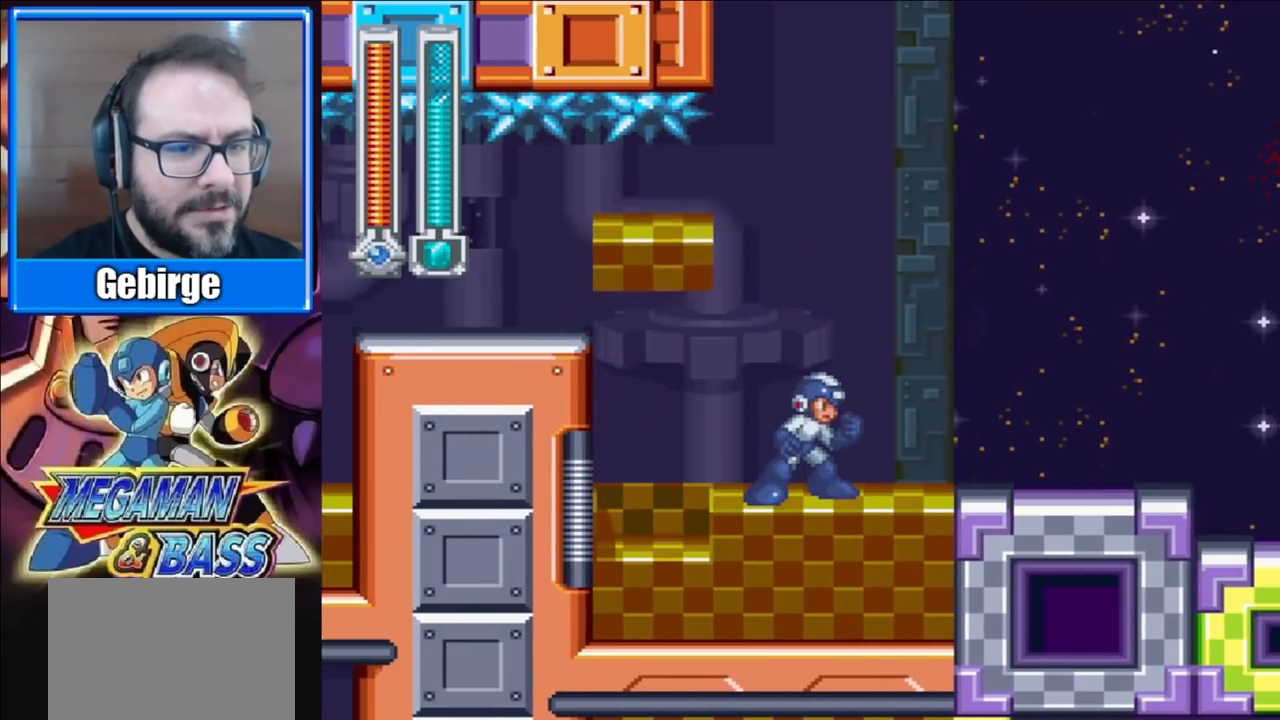
{"buttons": ["DPAD_RIGHT"], "right_stick": "center", "events": [[117, "X", "down"], [233, "X", "up"], [467, "DPAD_RIGHT", "down"]]}
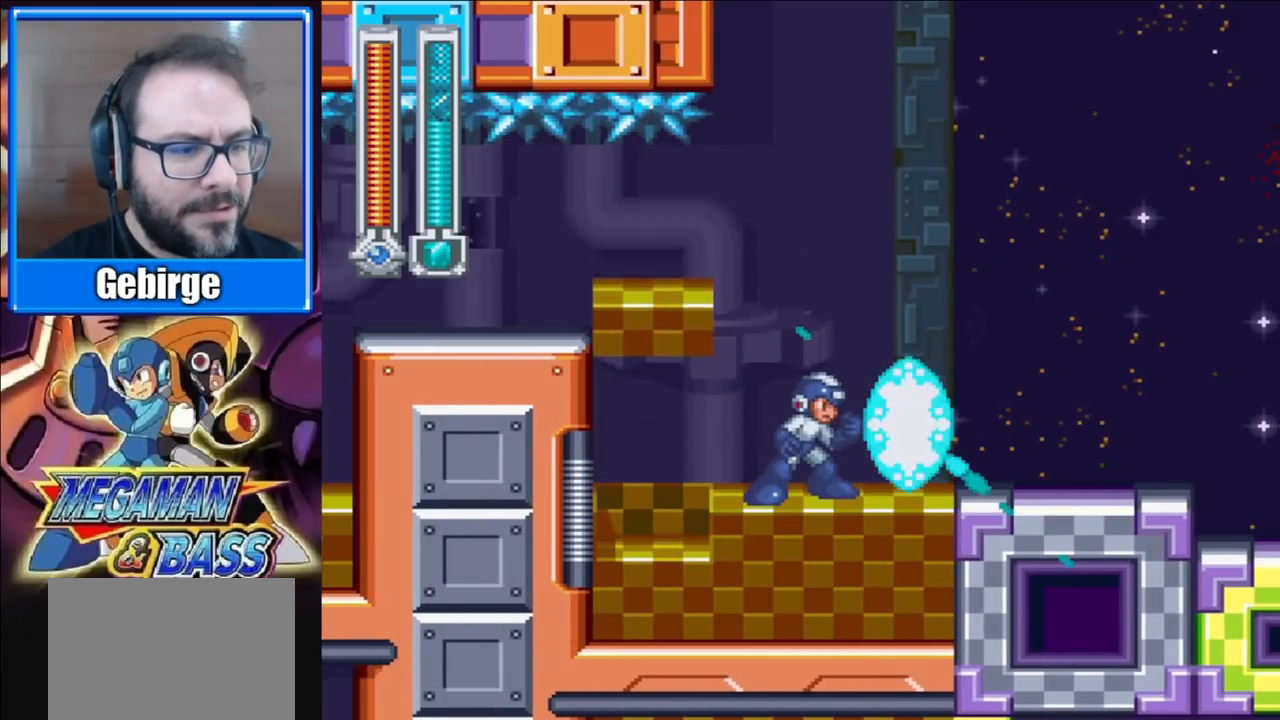
{"buttons": ["DPAD_RIGHT"], "right_stick": "center", "events": [[233, "A", "down"], [383, "A", "up"]]}
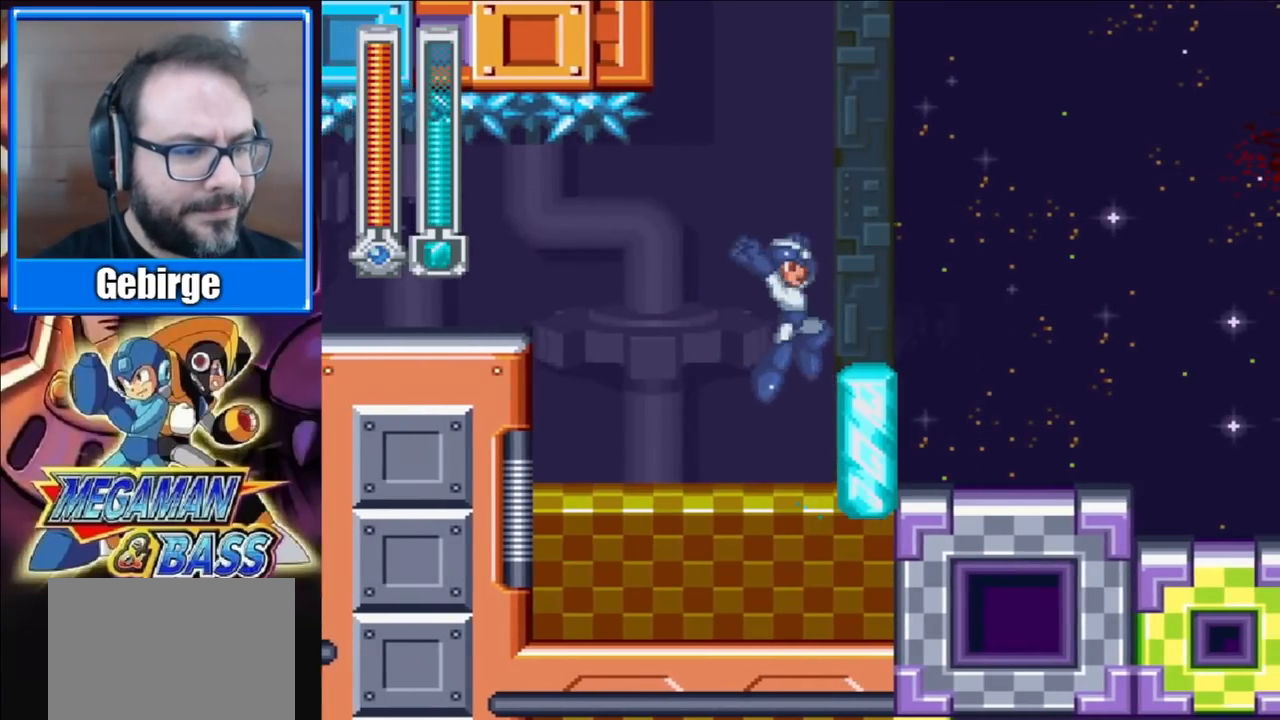
{"buttons": ["DPAD_RIGHT"], "right_stick": "center", "events": [[100, "DPAD_RIGHT", "up"], [250, "DPAD_RIGHT", "down"], [300, "A", "down"], [483, "A", "up"]]}